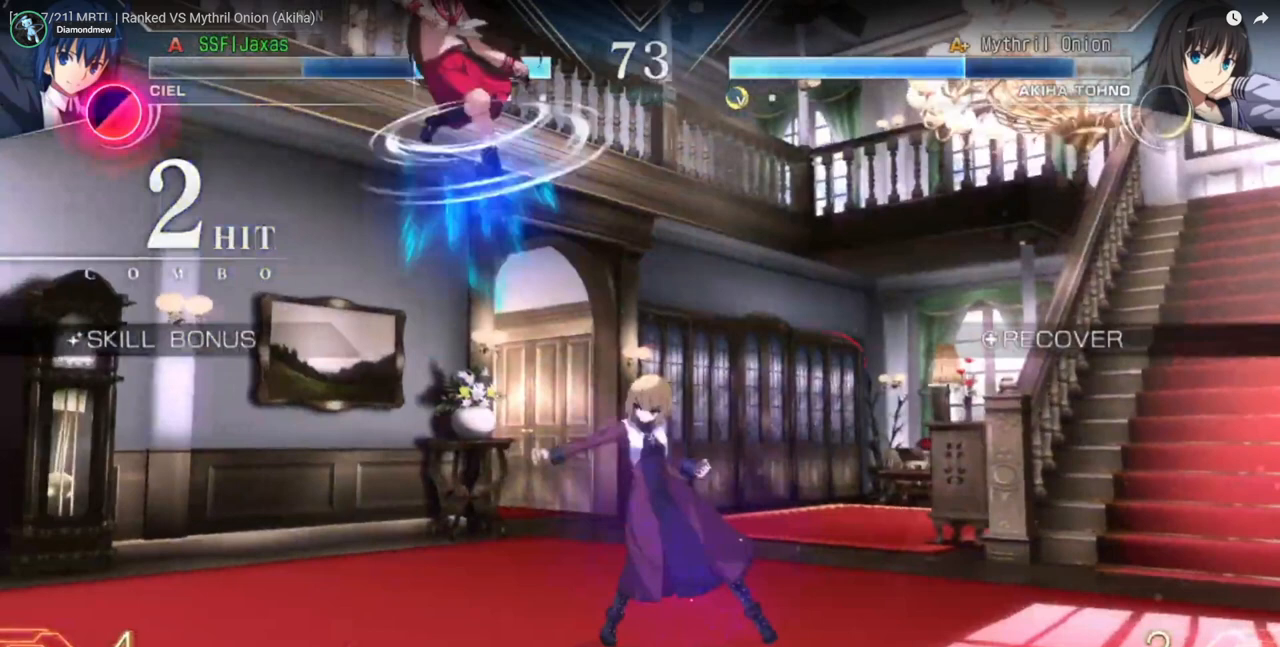
Gameplay with a controller (arcade stick); each line is a JSON object with the inputs held at the frame after it (dt_ms = milliseconds from this image to that frame). "events" lists button and stick changes between this image and that frame as [ms after this image, input, new state], when the widget could be followed in between. Not read: L2 L3 R3 SELECT START.
{"dt_ms": 500, "buttons": ["DPAD_RIGHT"], "events": [[500, "DPAD_RIGHT", "down"]]}
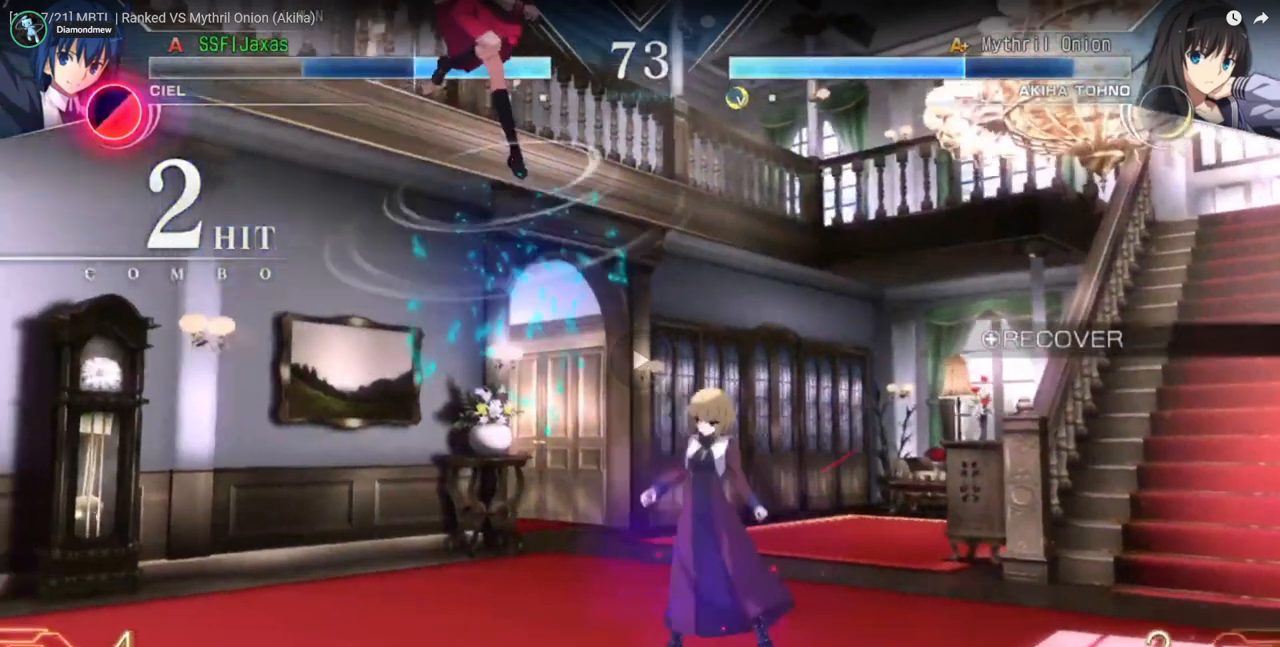
{"dt_ms": 500, "buttons": ["DPAD_UP", "DPAD_RIGHT"], "events": [[200, "DPAD_UP", "down"]]}
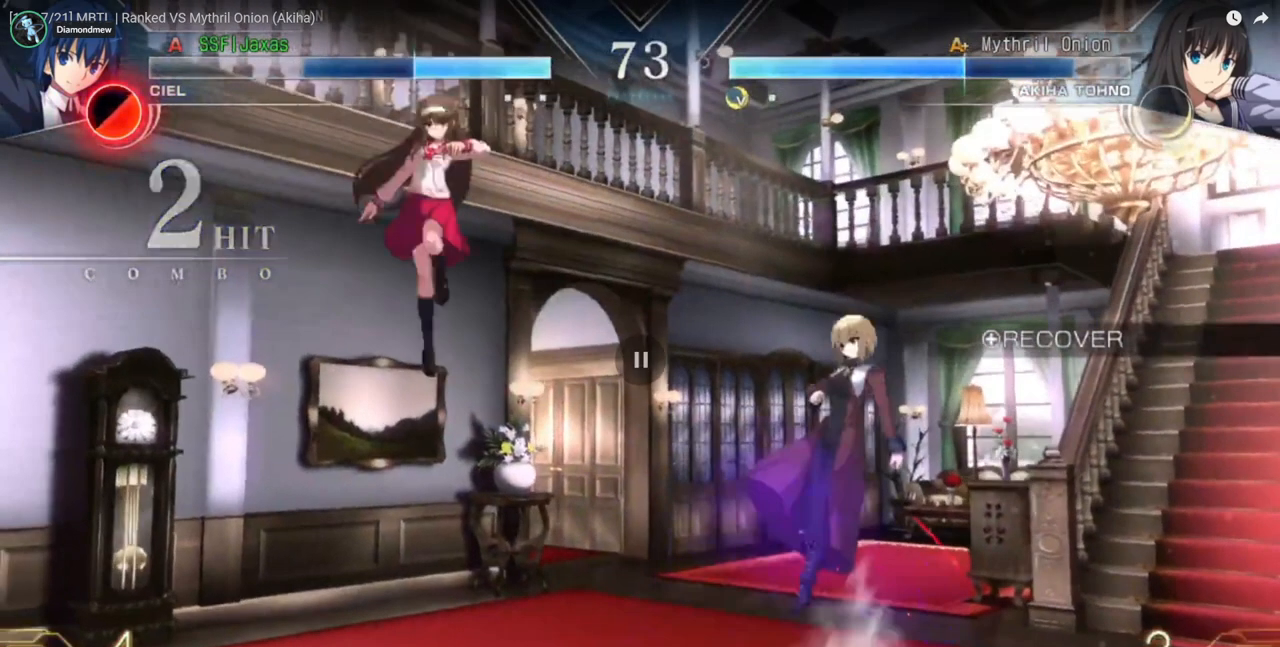
{"dt_ms": 500, "buttons": ["DPAD_UP", "DPAD_RIGHT"], "events": []}
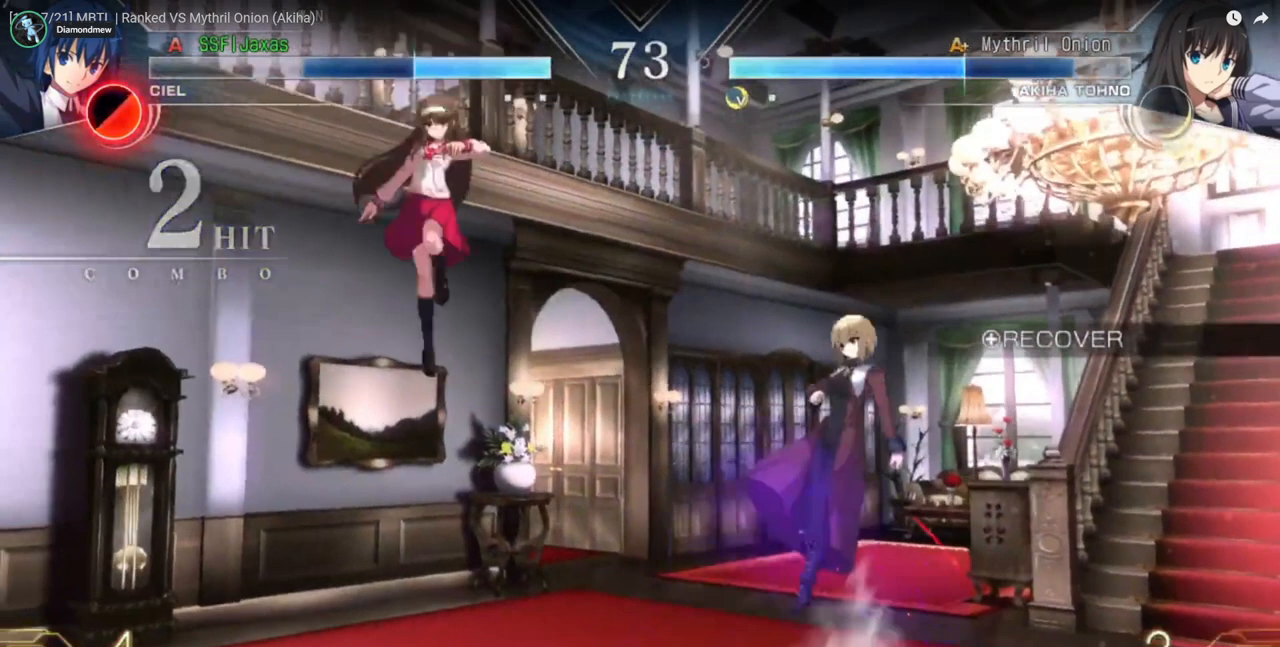
{"dt_ms": 500, "buttons": ["DPAD_UP", "DPAD_RIGHT"], "events": []}
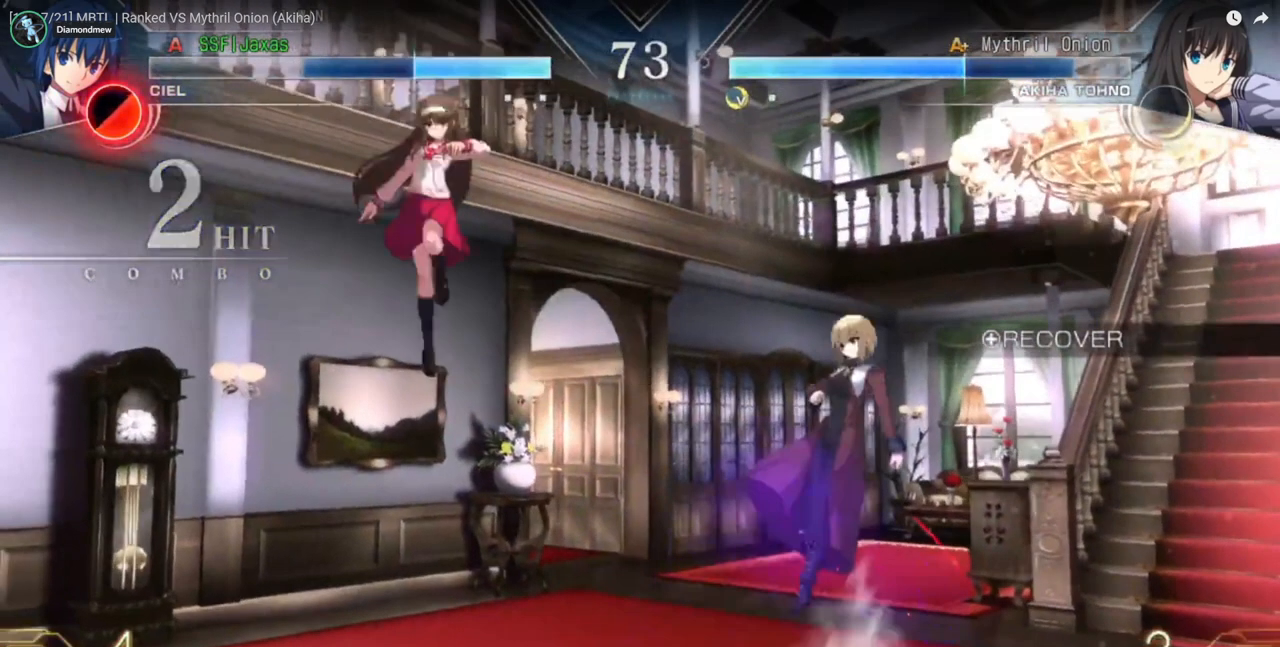
{"dt_ms": 500, "buttons": ["DPAD_UP", "DPAD_RIGHT"], "events": []}
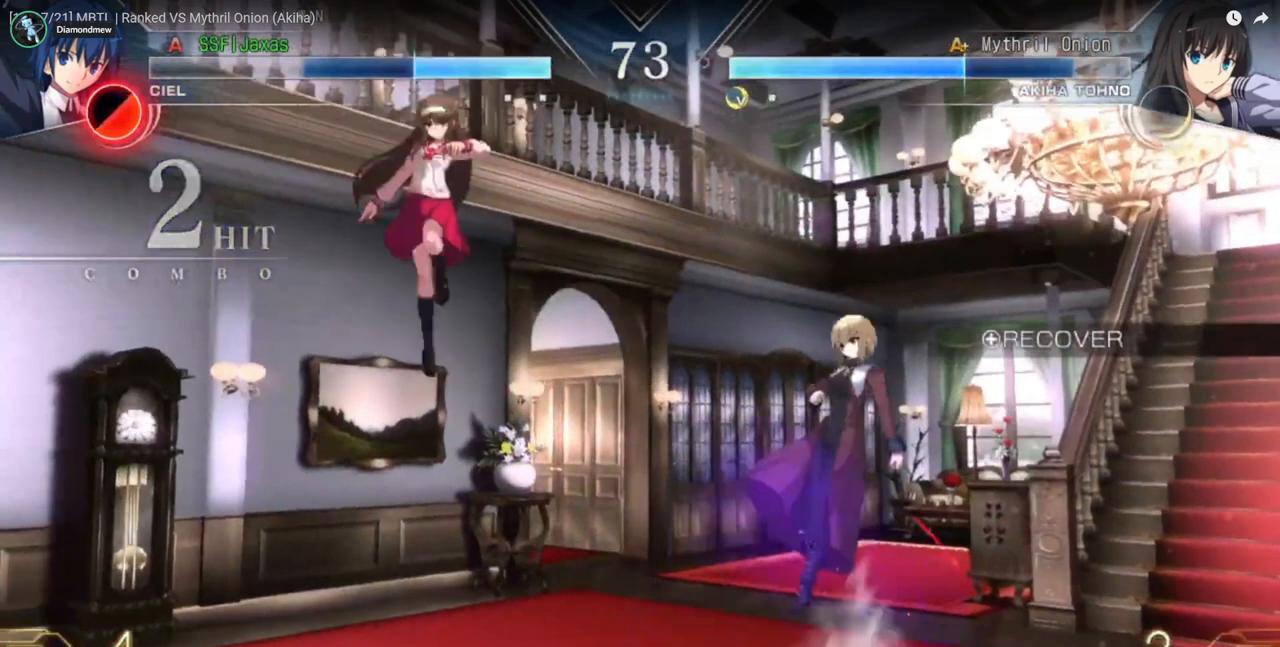
{"dt_ms": 500, "buttons": ["DPAD_UP", "DPAD_RIGHT"], "events": []}
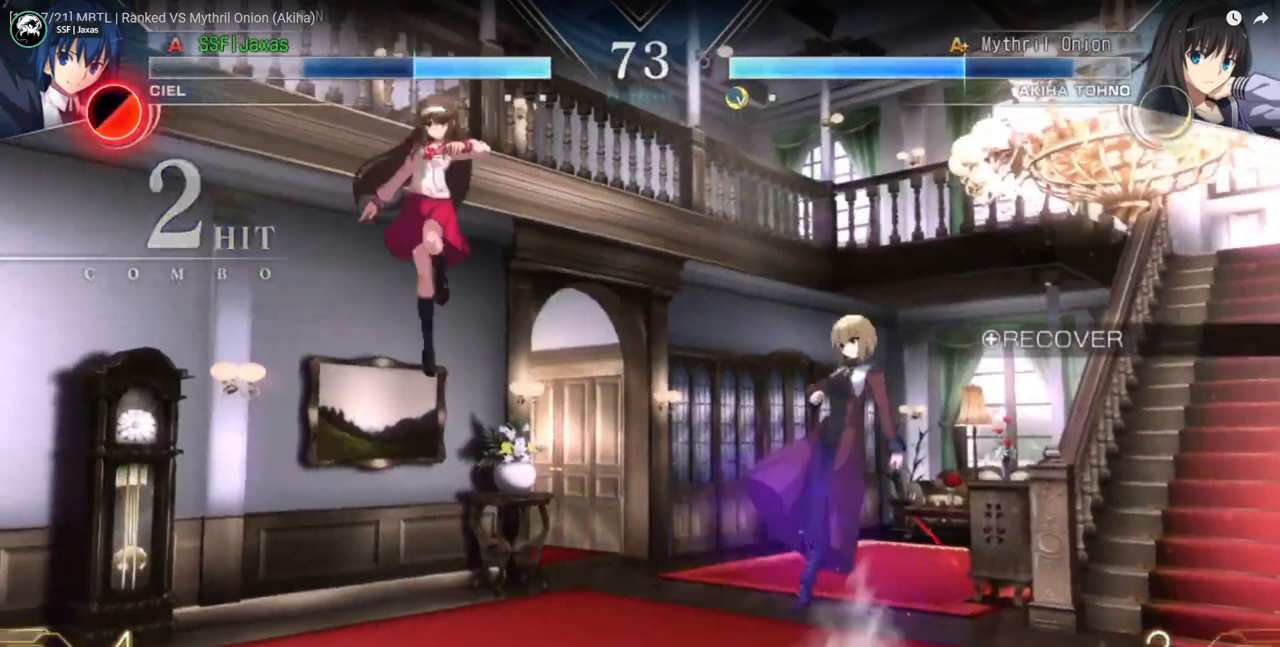
{"dt_ms": 500, "buttons": ["DPAD_UP", "DPAD_RIGHT"], "events": []}
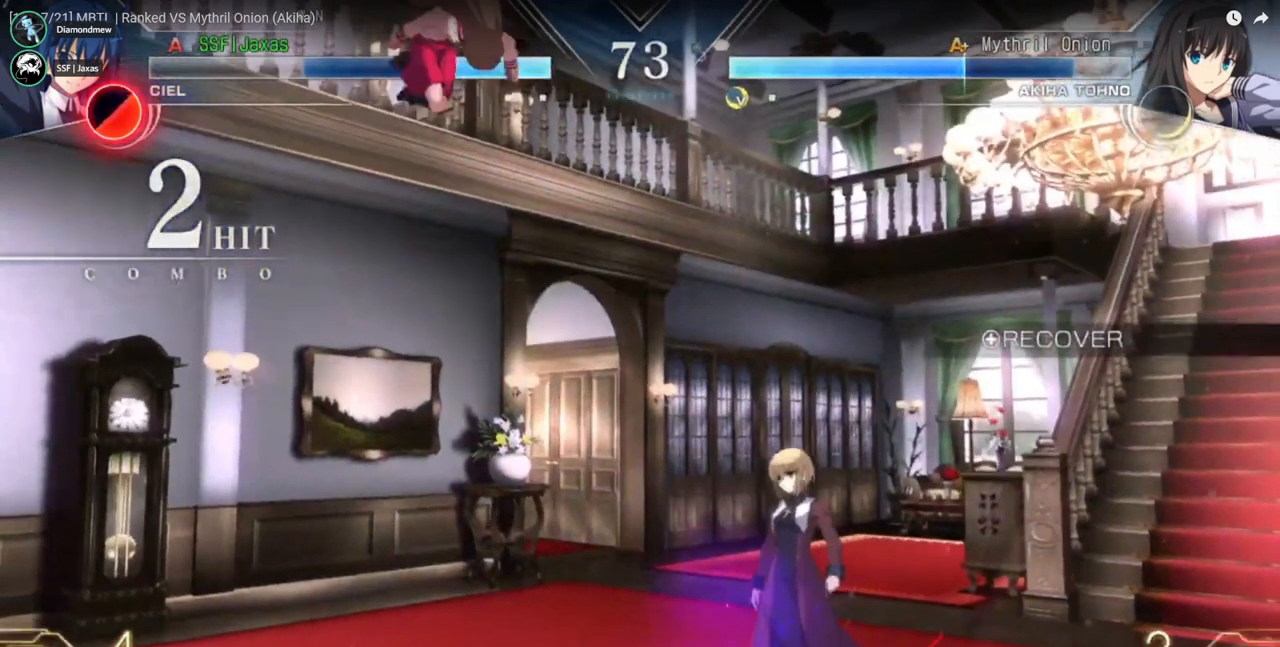
{"dt_ms": 500, "buttons": ["DPAD_RIGHT"], "events": [[133, "DPAD_UP", "up"]]}
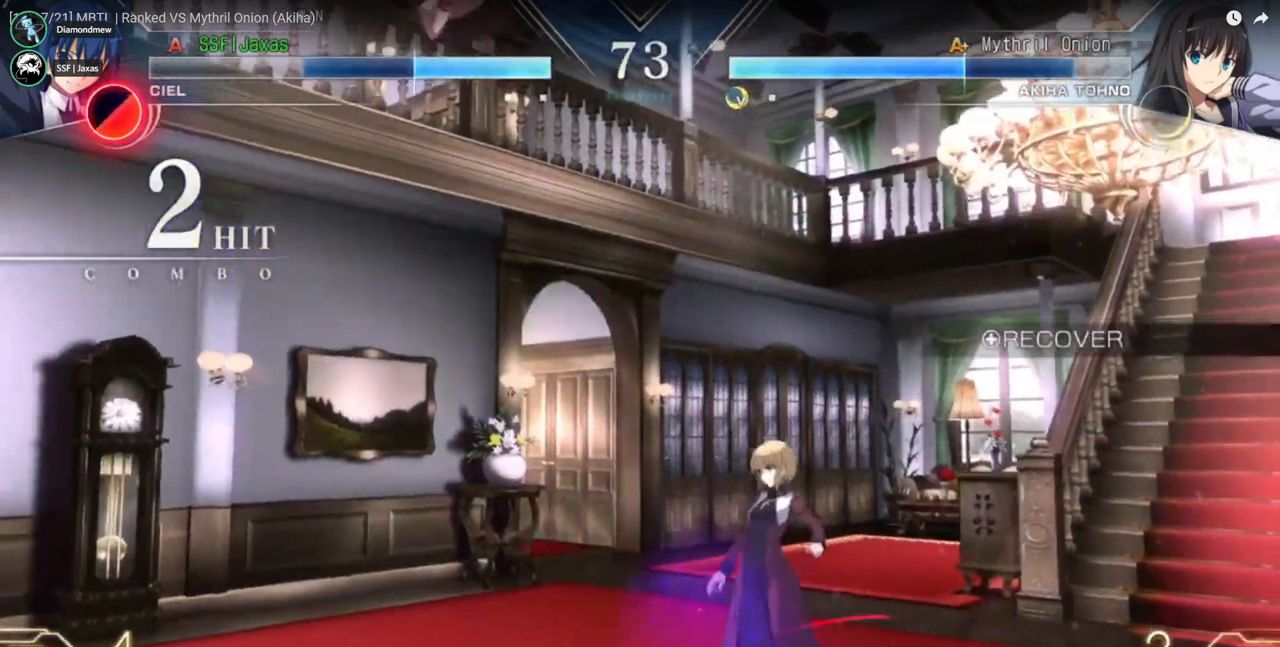
{"dt_ms": 500, "buttons": ["DPAD_RIGHT"], "events": []}
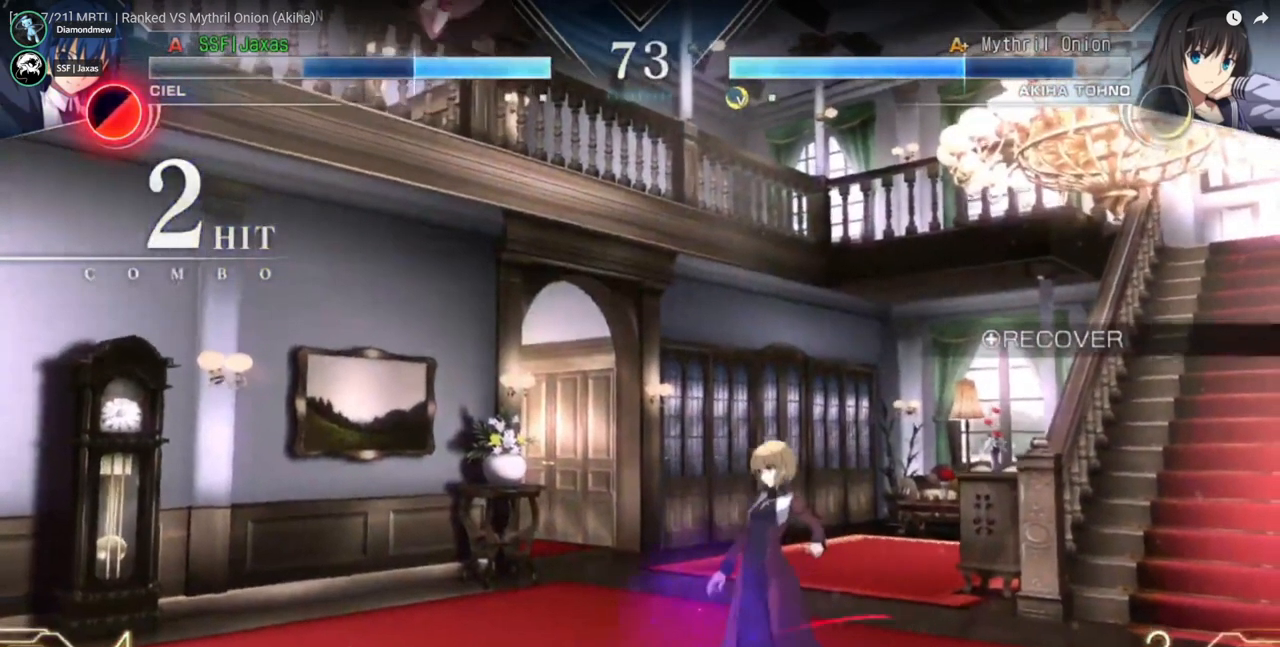
{"dt_ms": 500, "buttons": ["DPAD_RIGHT"], "events": []}
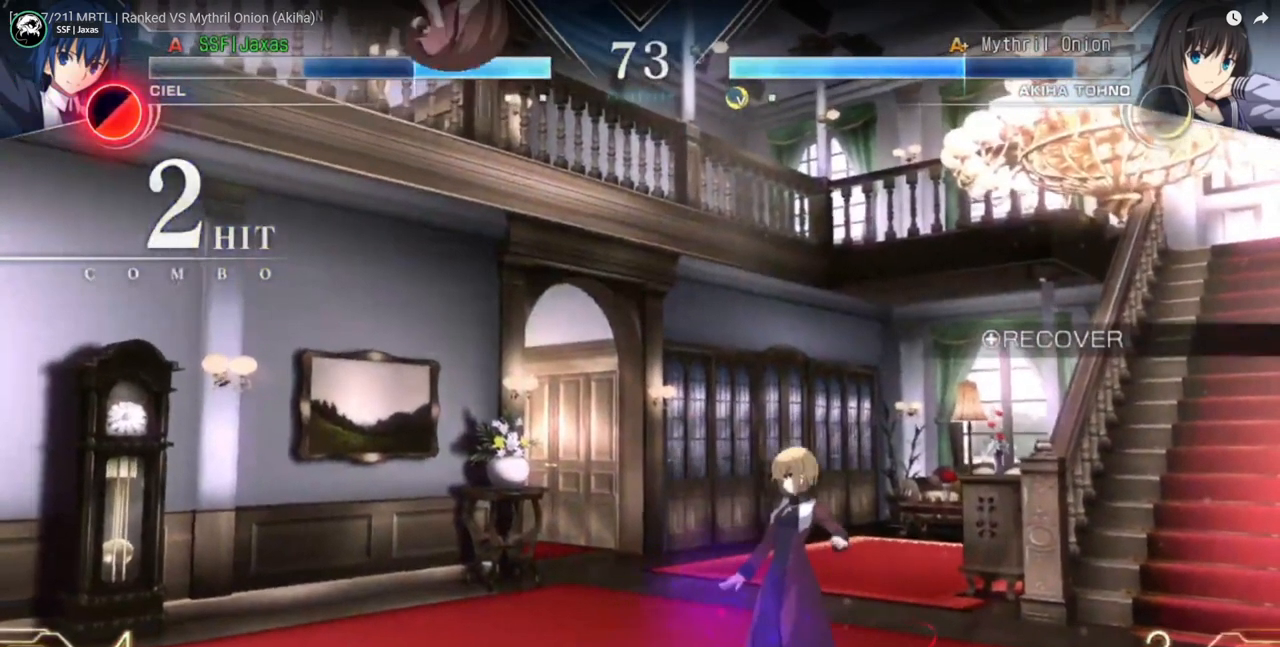
{"dt_ms": 500, "buttons": ["DPAD_UP", "DPAD_RIGHT"], "events": [[100, "DPAD_UP", "down"]]}
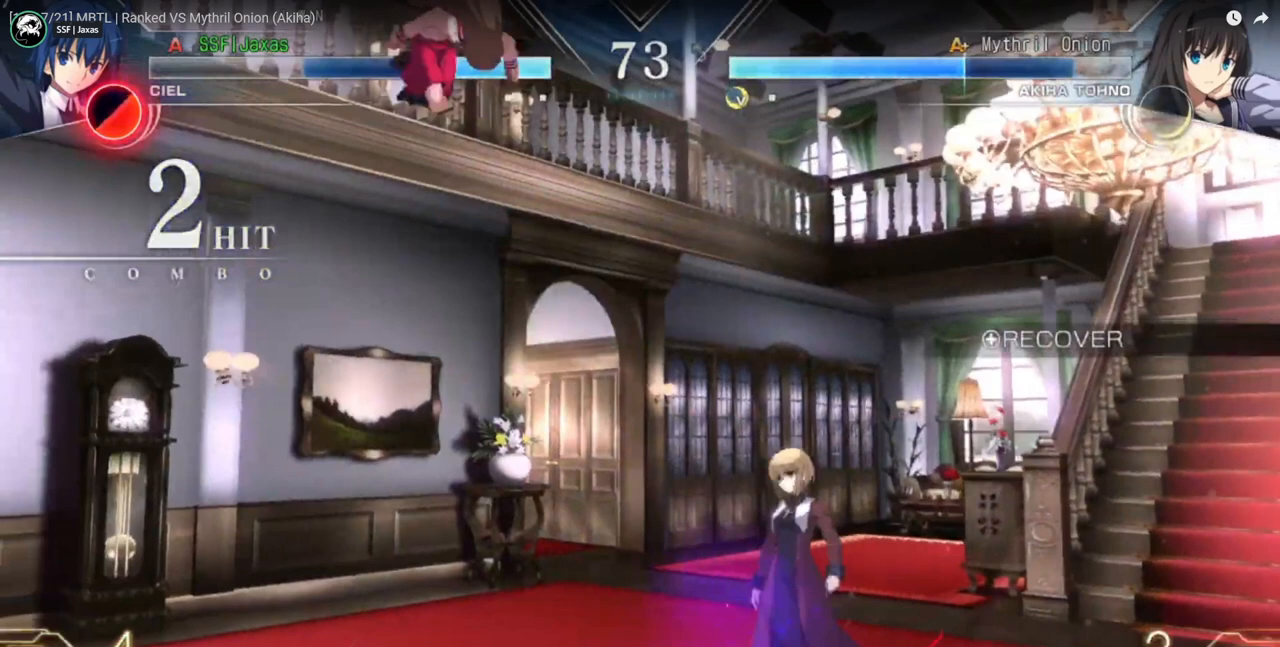
{"dt_ms": 500, "buttons": ["DPAD_UP", "DPAD_RIGHT"], "events": []}
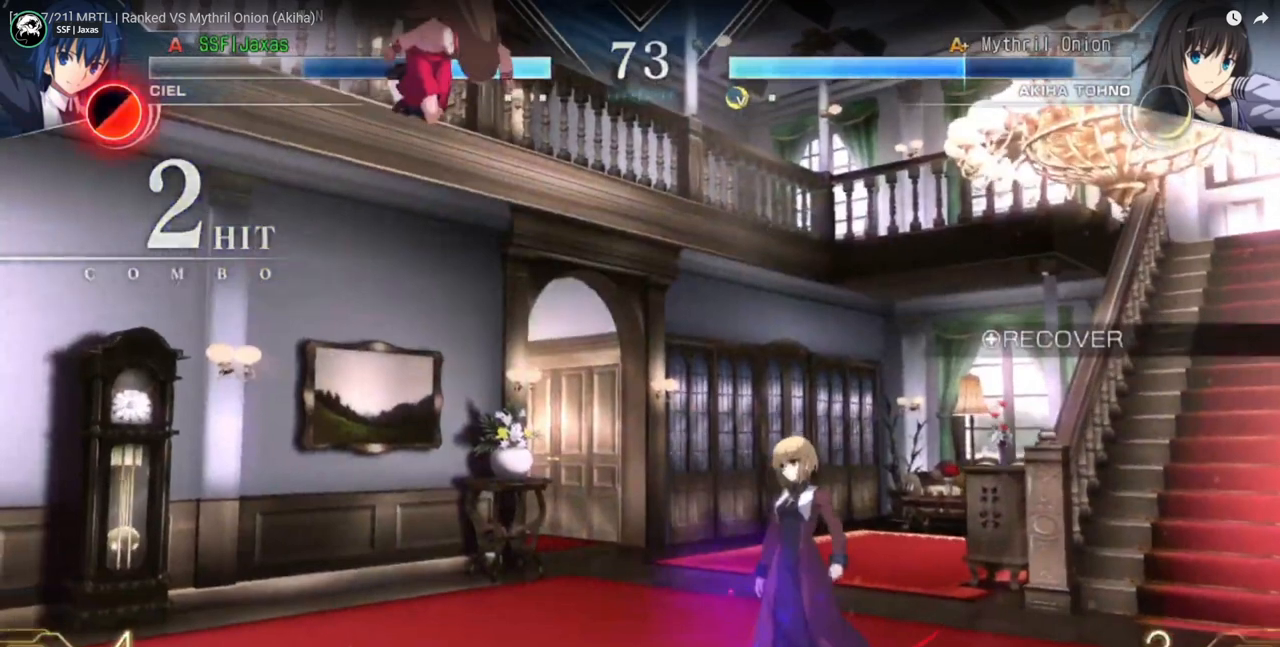
{"dt_ms": 500, "buttons": ["DPAD_UP", "DPAD_RIGHT"], "events": []}
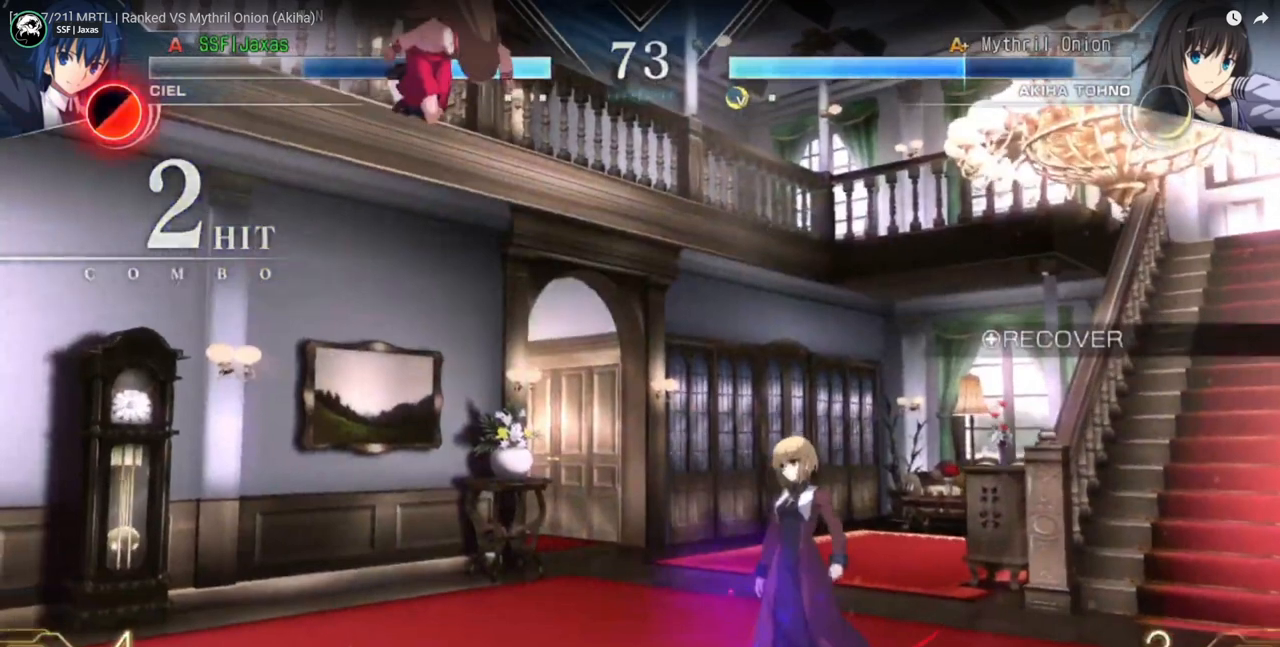
{"dt_ms": 500, "buttons": ["DPAD_UP", "DPAD_RIGHT"], "events": []}
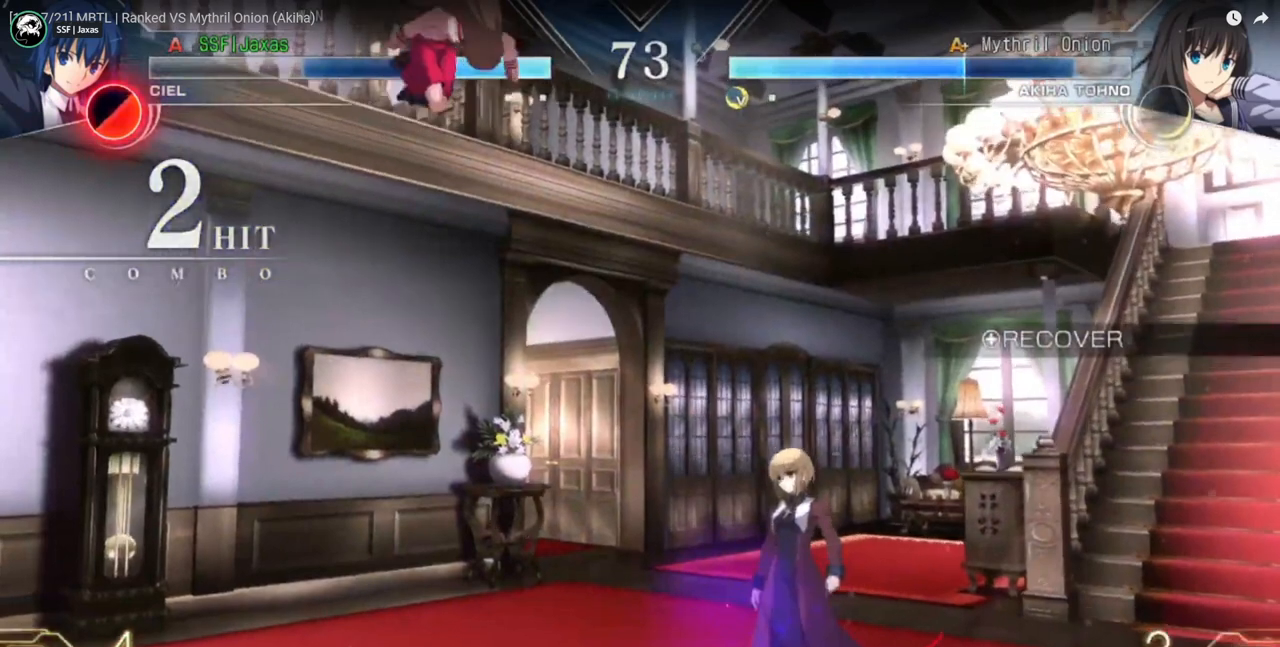
{"dt_ms": 500, "buttons": ["DPAD_RIGHT"], "events": [[167, "DPAD_UP", "up"]]}
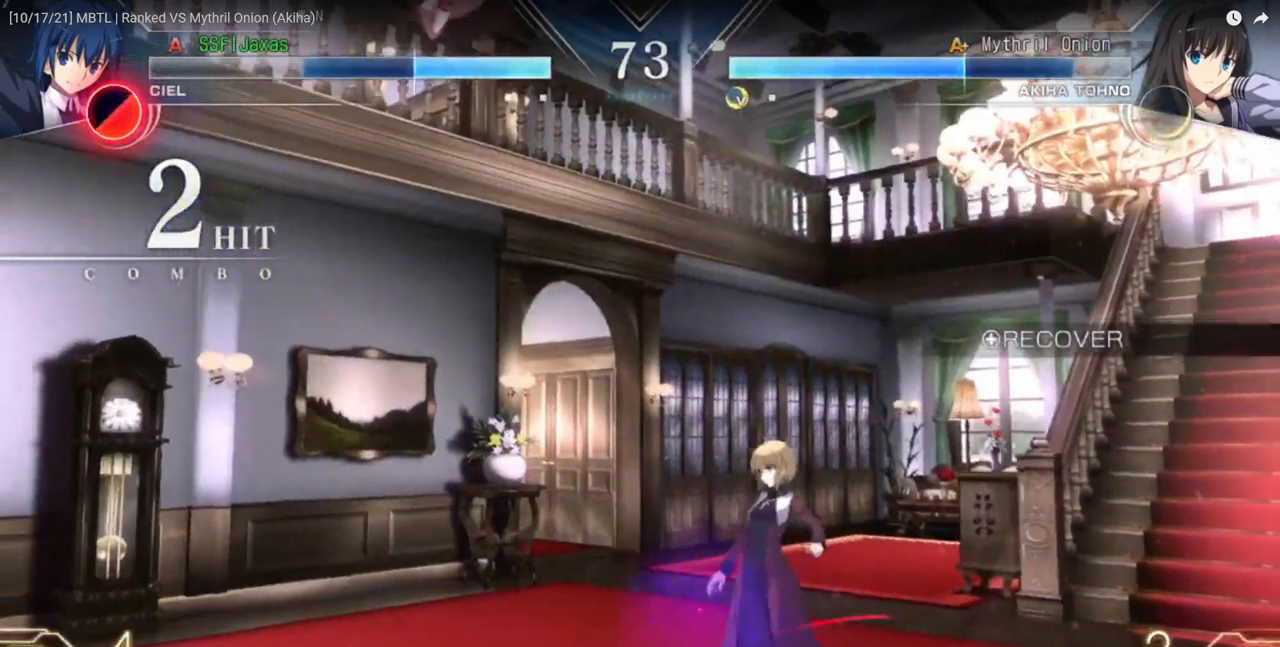
{"dt_ms": 500, "buttons": ["DPAD_RIGHT"], "events": []}
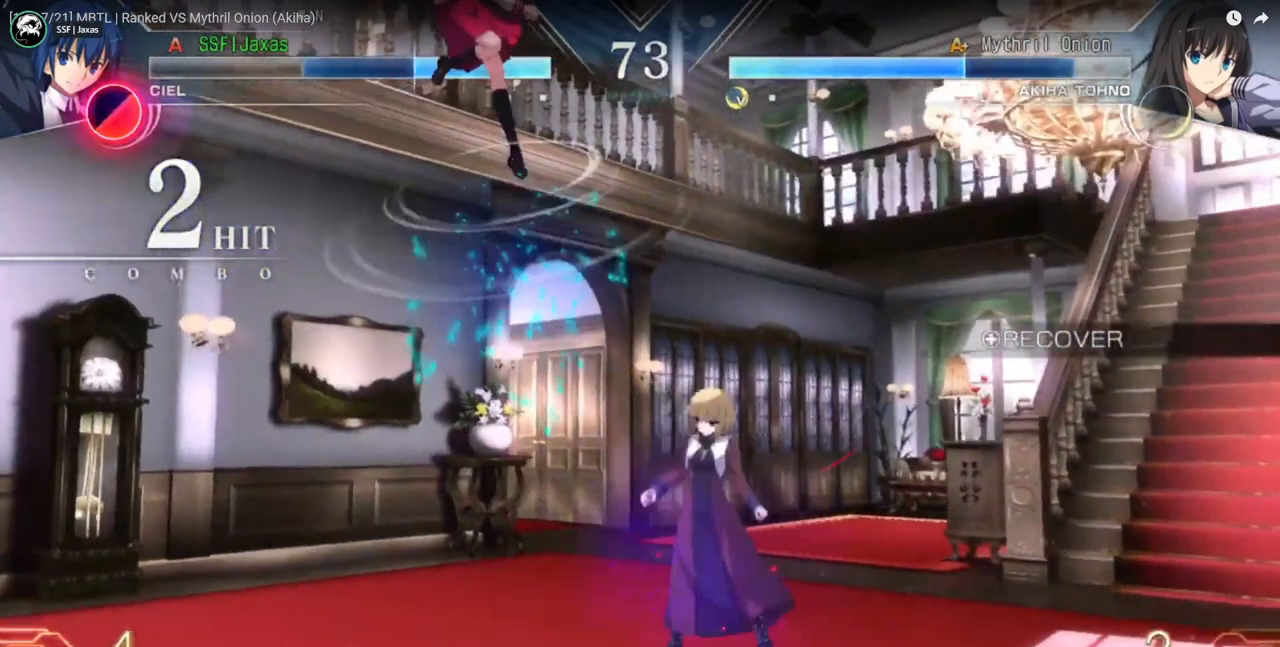
{"dt_ms": 500, "buttons": [], "events": [[33, "DPAD_RIGHT", "up"]]}
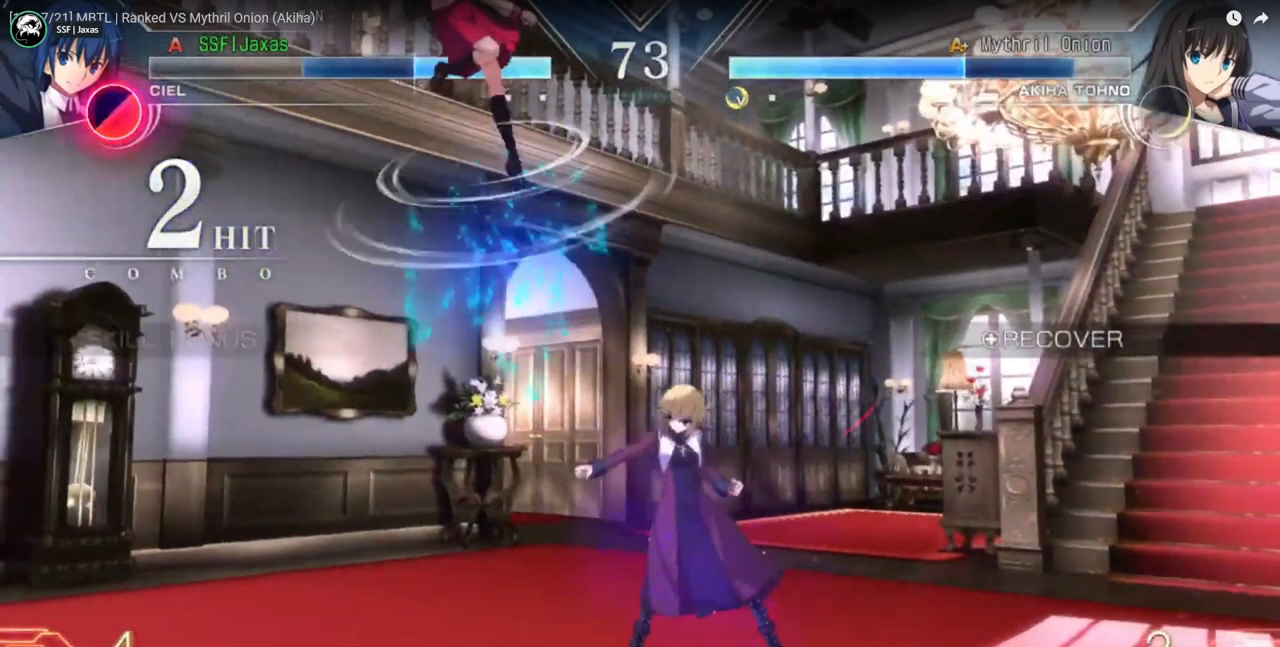
{"dt_ms": 500, "buttons": [], "events": []}
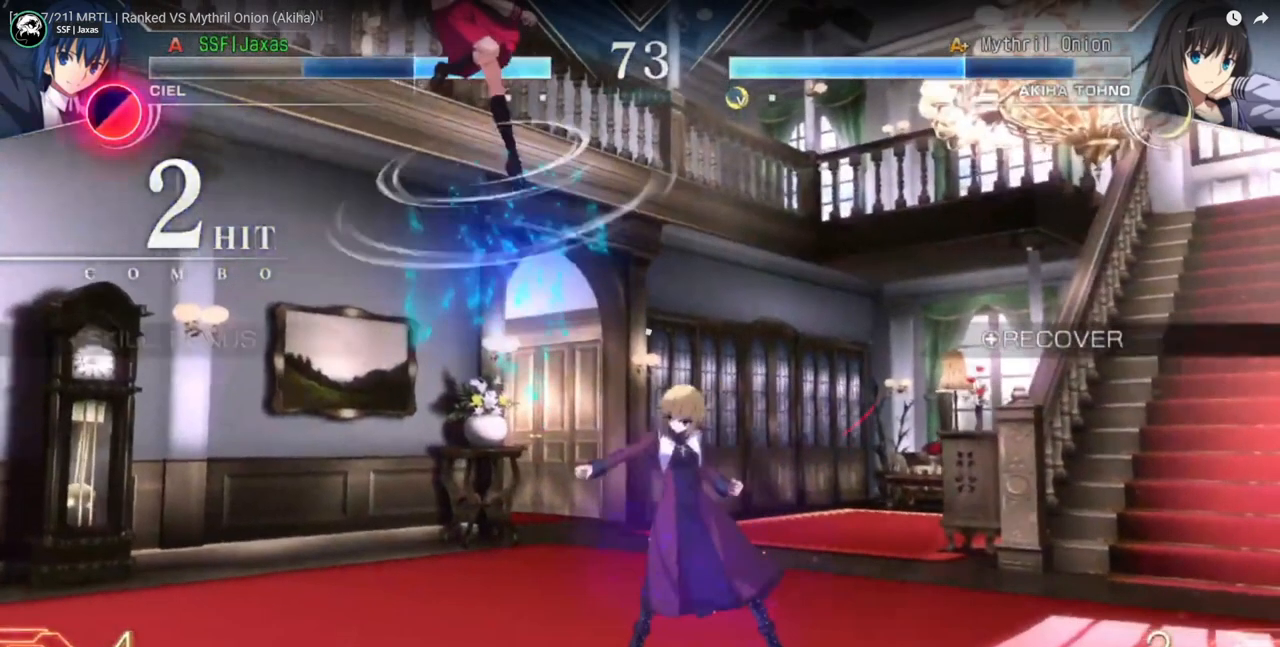
{"dt_ms": 1000, "buttons": ["DPAD_LEFT"], "events": [[200, "DPAD_LEFT", "down"], [200, "R2", "down"], [967, "R2", "up"]]}
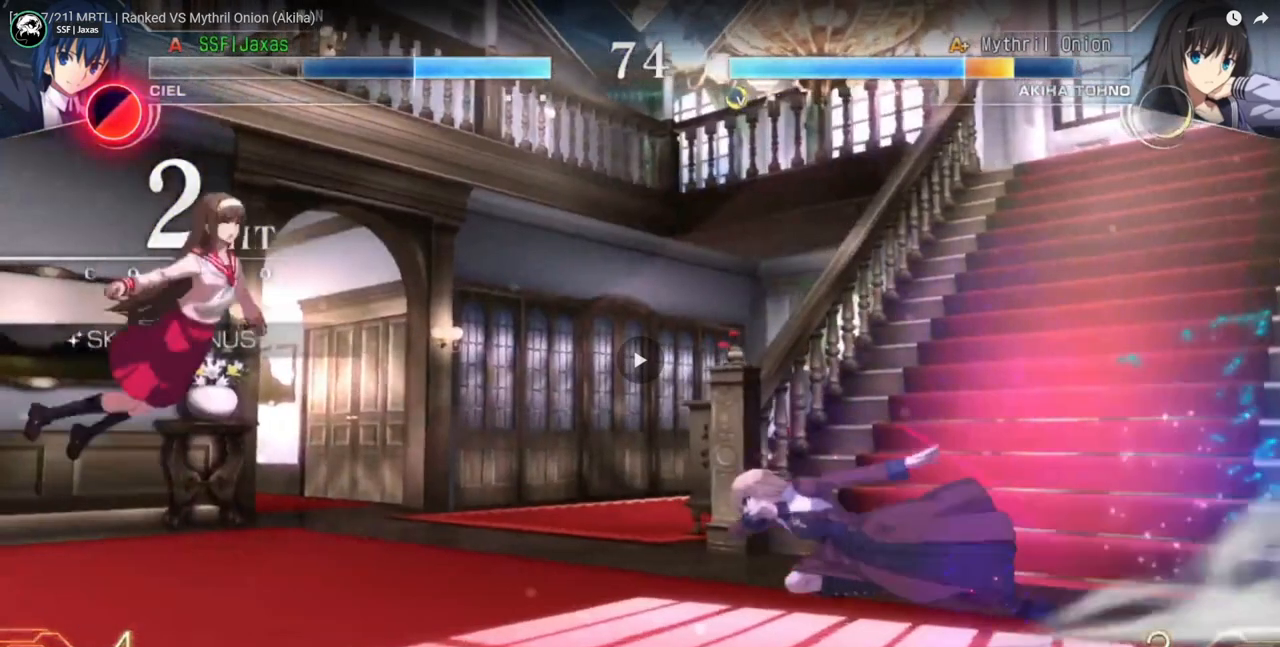
{"dt_ms": 500, "buttons": ["DPAD_LEFT"], "events": [[33, "R2", "down"], [167, "R2", "up"]]}
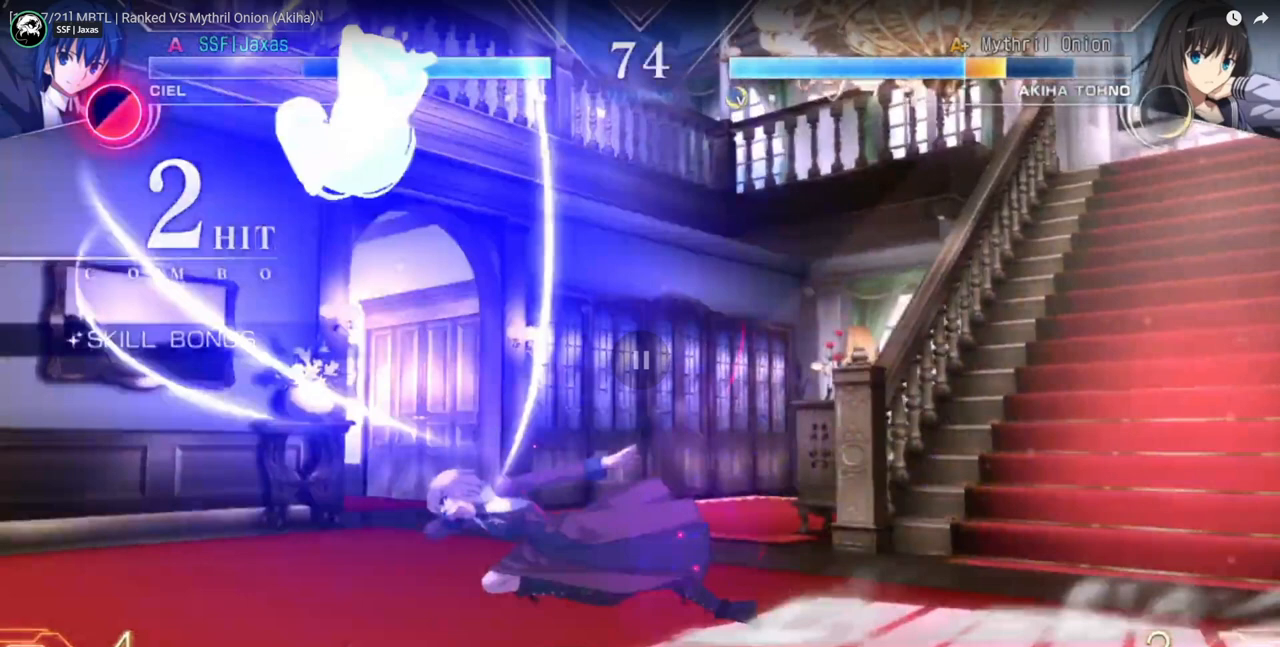
{"dt_ms": 500, "buttons": ["DPAD_LEFT"], "events": []}
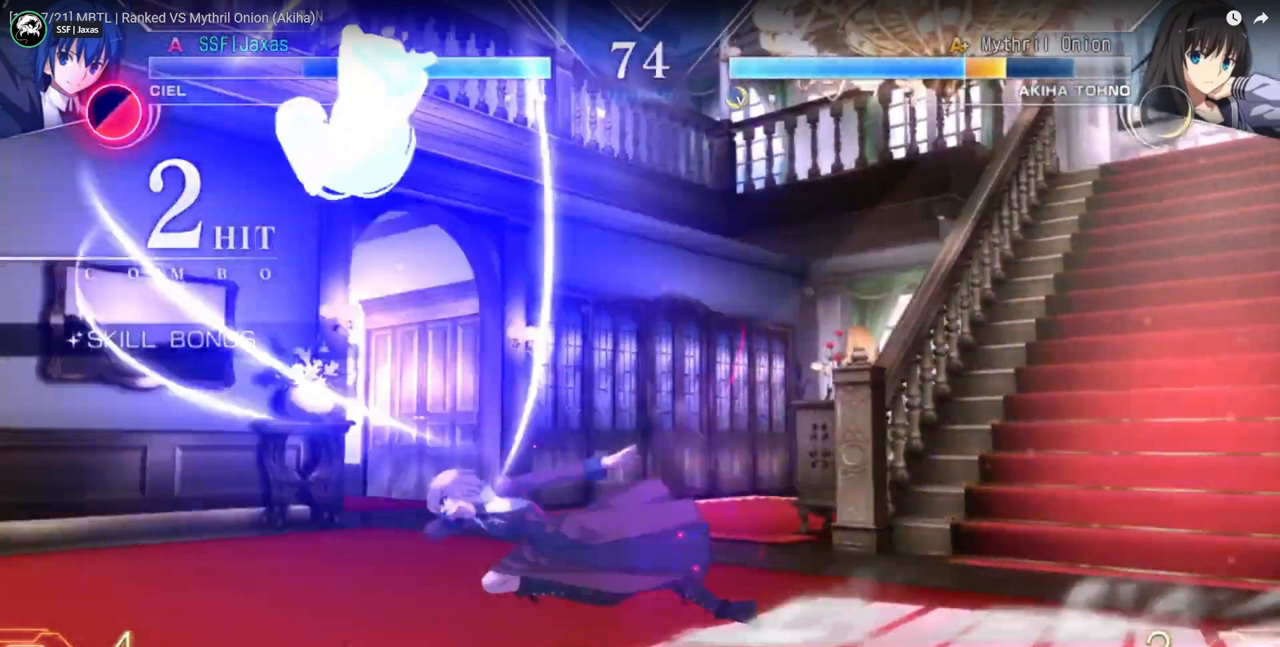
{"dt_ms": 500, "buttons": ["DPAD_LEFT"], "events": []}
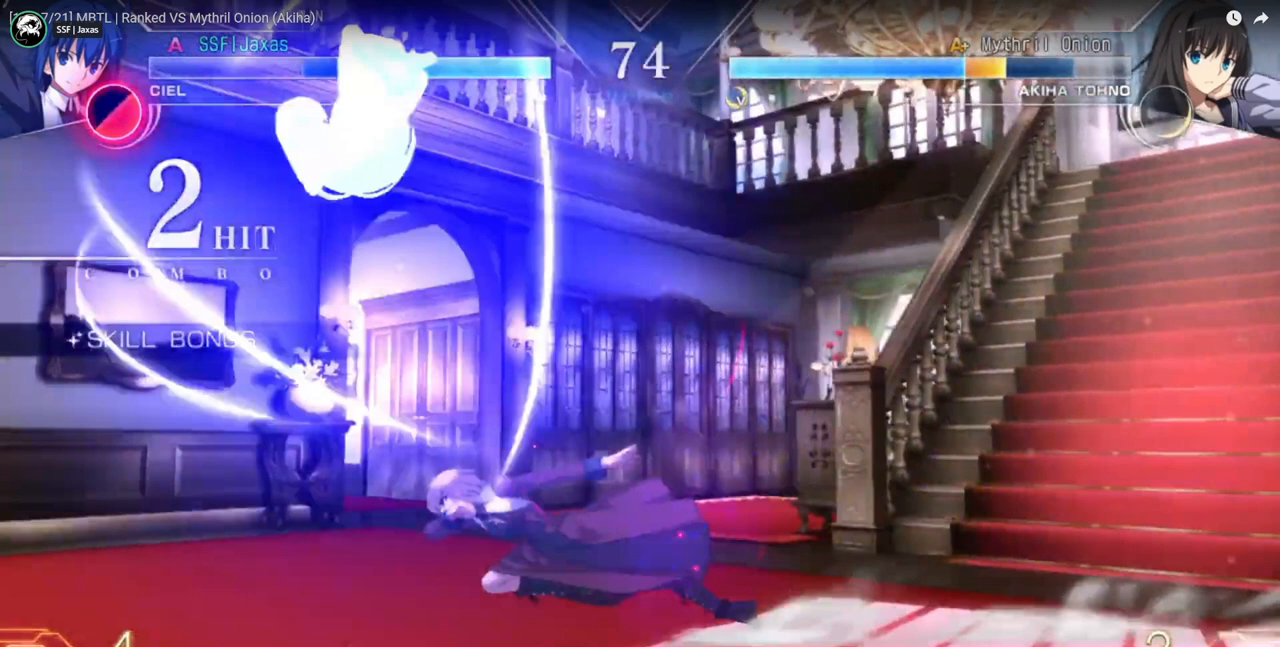
{"dt_ms": 500, "buttons": ["DPAD_LEFT"], "events": []}
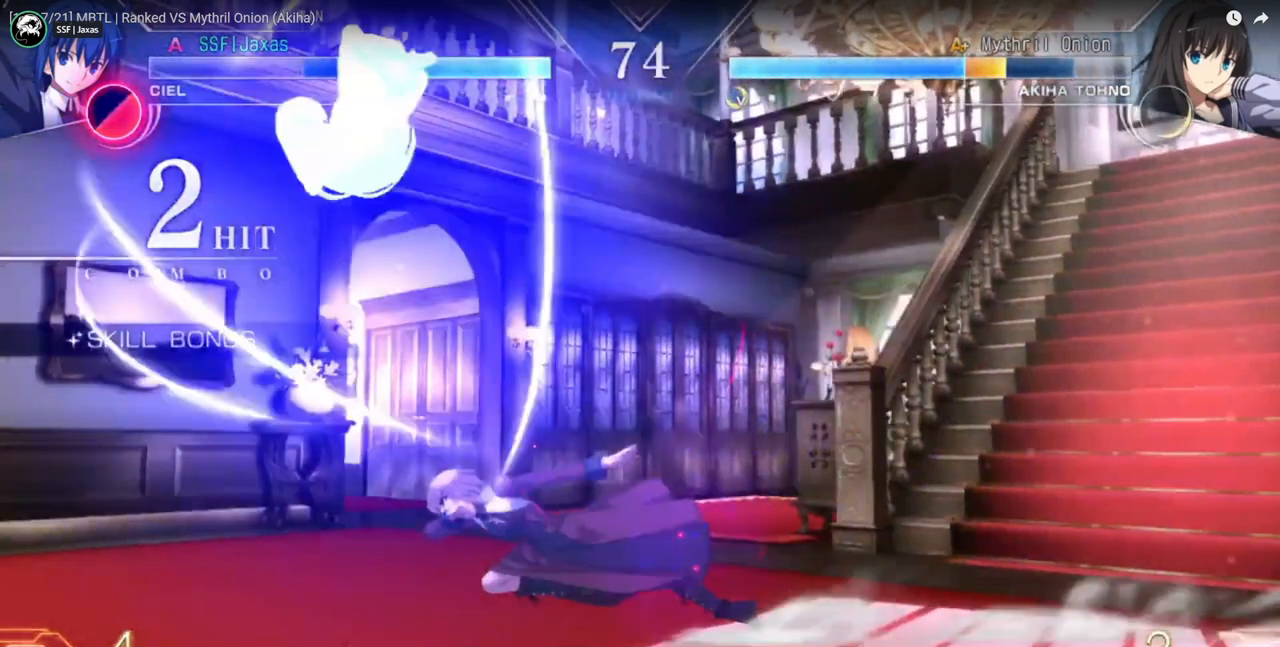
{"dt_ms": 1000, "buttons": ["SQUARE"], "events": [[200, "DPAD_DOWN", "down"], [200, "SQUARE", "down"], [467, "DPAD_DOWN", "up"], [467, "DPAD_LEFT", "up"], [633, "SQUARE", "up"], [933, "SQUARE", "down"]]}
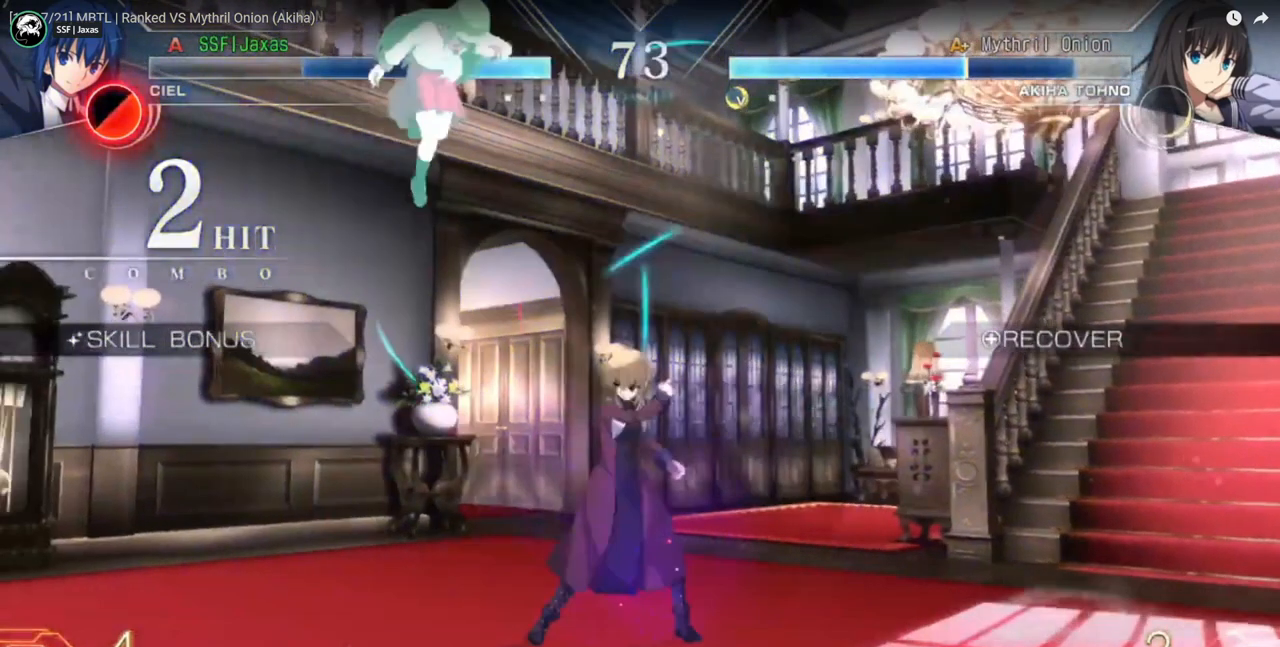
{"dt_ms": 500, "buttons": [], "events": [[267, "SQUARE", "up"]]}